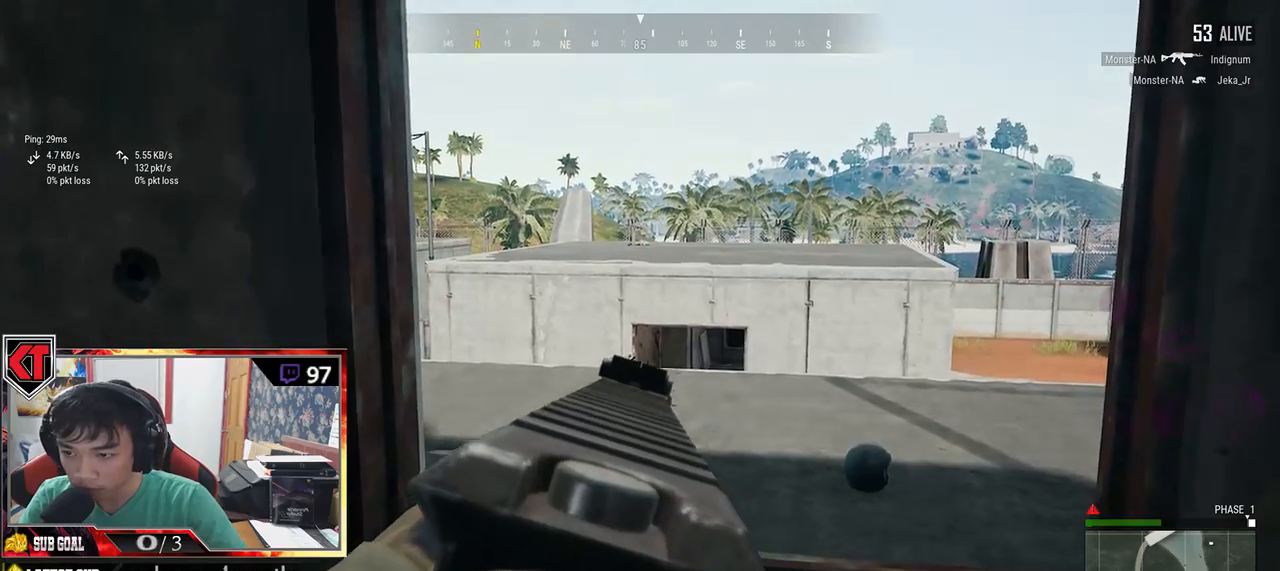
Gameplay with keyboard and mouse; each line is a JSON object with the keys and mouse buttons held at the frame after it. "events" lists presses ("down") and releases ("up") of "a", "c", "ctrl", "d", "e", "f", "q", "r", "s", "shift", "space", "tab", "v", "w", "x", "z", "mouse_left", "mouse_wheel" and "mouse_right" between this image and that frame as [ms after this image, input, new state], when the widget could be followed in between. "mouse_left", "mouse_wheel", "mouse_right" = the "left", "wheel", "right" buttons of the "mouse" list. No other keys are recorded. "wheel" means that the mouse wheel is clicked or scrolled. Mouse movement is not recorded.
{"keys": ["e"], "mouse": [], "events": []}
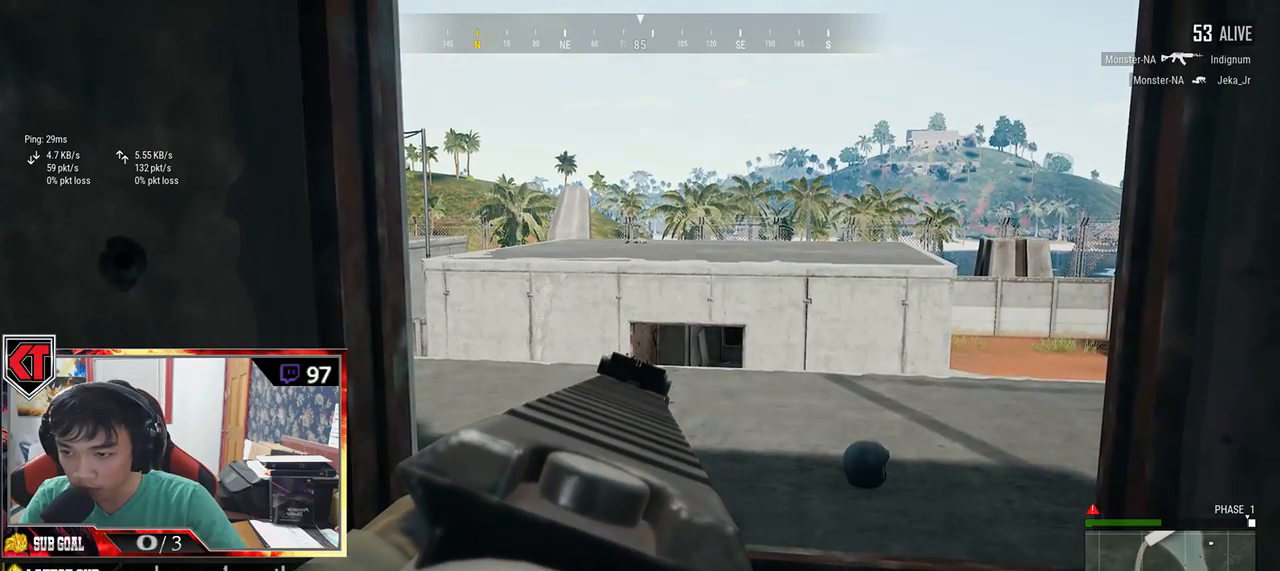
{"keys": ["e"], "mouse": [], "events": []}
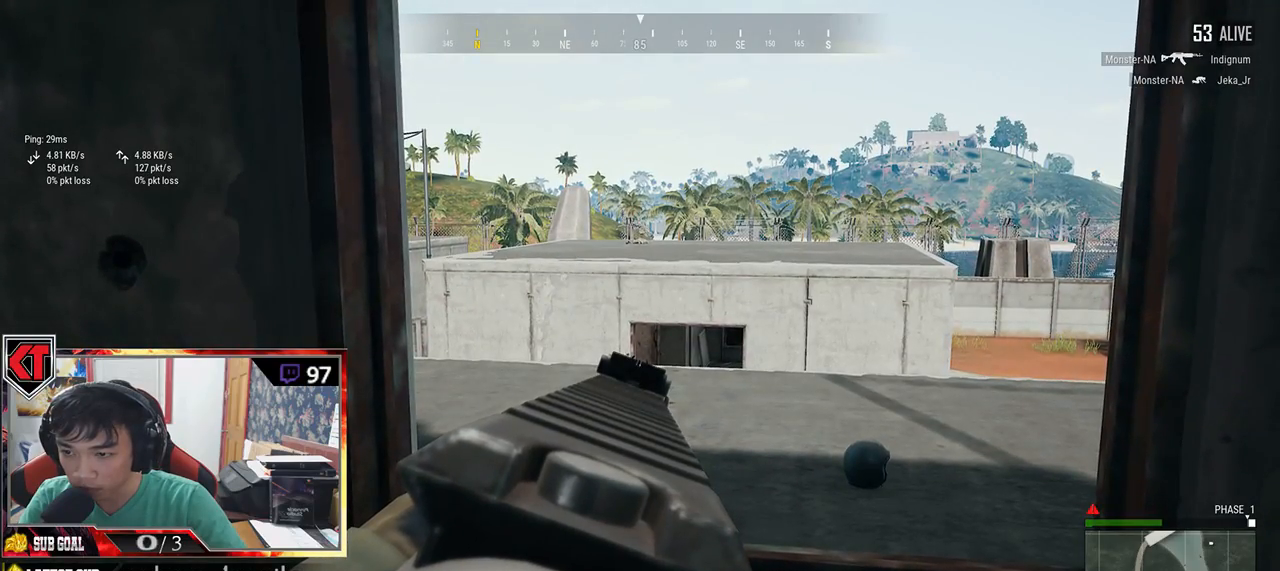
{"keys": ["e"], "mouse": ["left"], "events": [[467, "mouse_left", "down"]]}
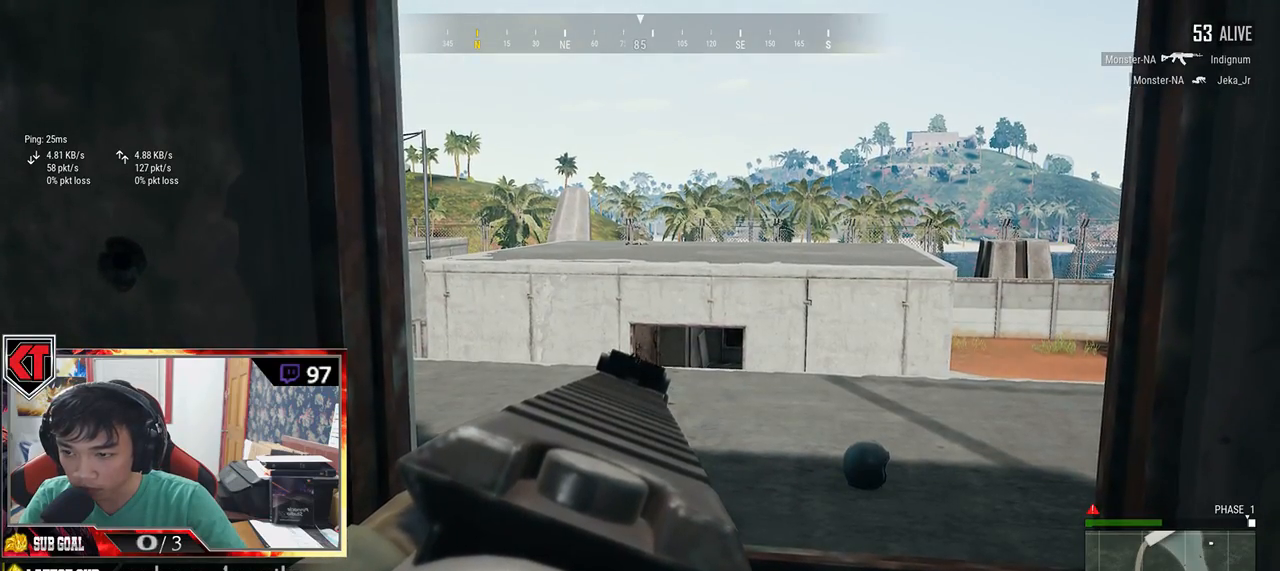
{"keys": ["a", "s"], "mouse": [], "events": [[17, "a", "down"], [100, "e", "up"], [267, "mouse_left", "up"], [400, "mouse_right", "down"], [433, "s", "down"], [483, "mouse_right", "up"]]}
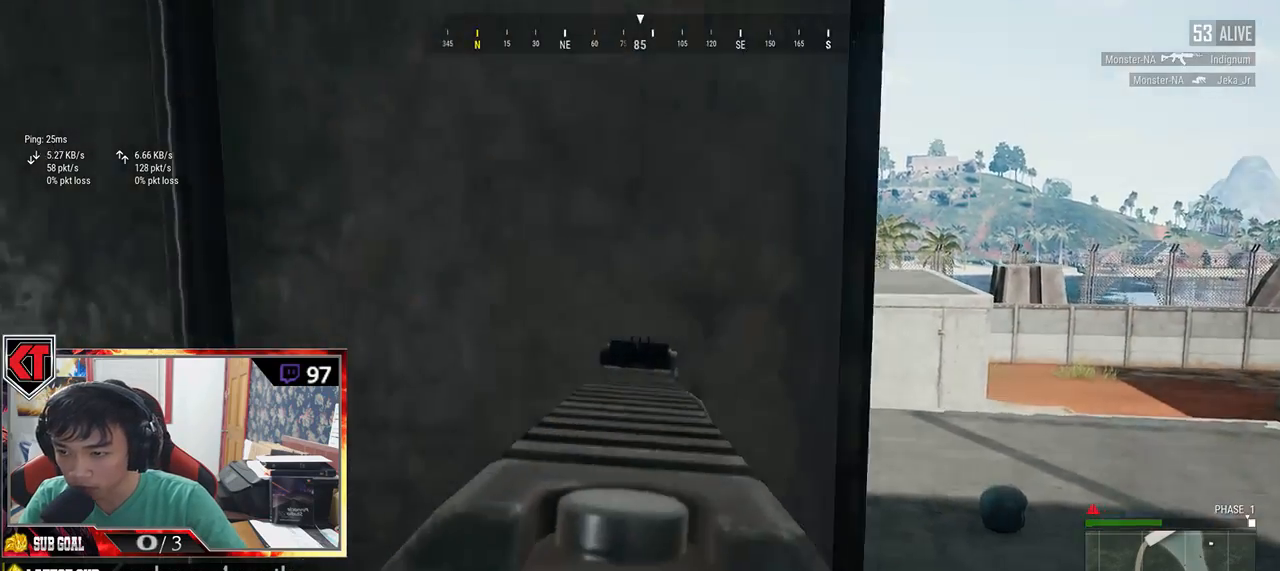
{"keys": ["w"], "mouse": [], "events": [[117, "a", "up"], [250, "s", "up"], [417, "w", "down"]]}
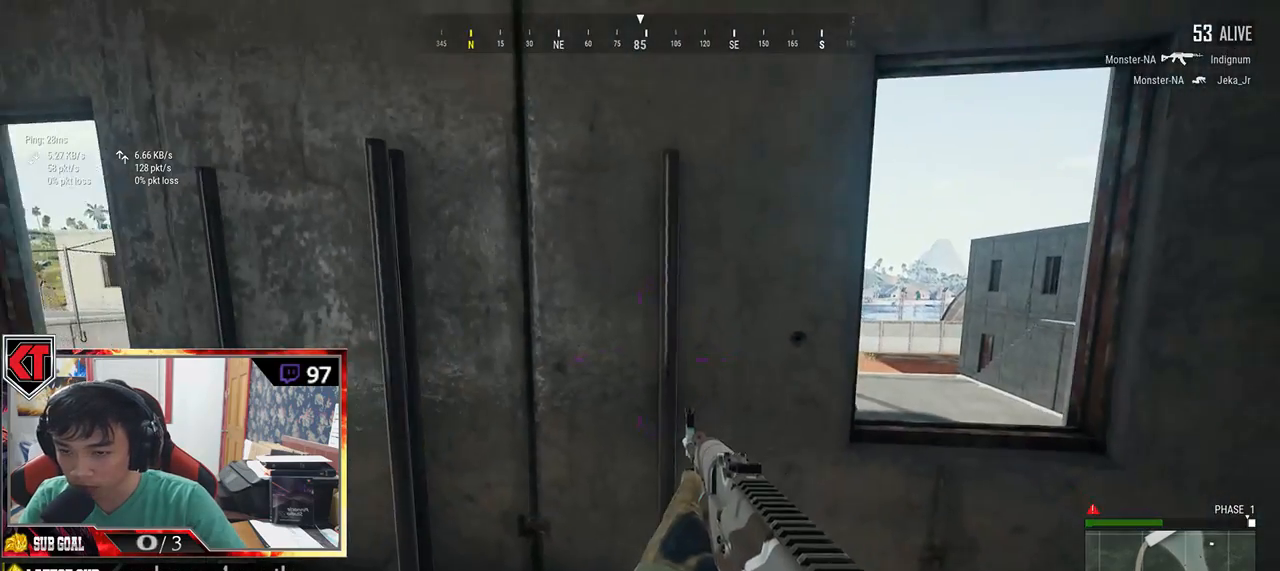
{"keys": ["a", "w"], "mouse": [], "events": [[33, "d", "down"], [267, "a", "down"], [267, "d", "up"], [383, "w", "up"], [450, "w", "down"]]}
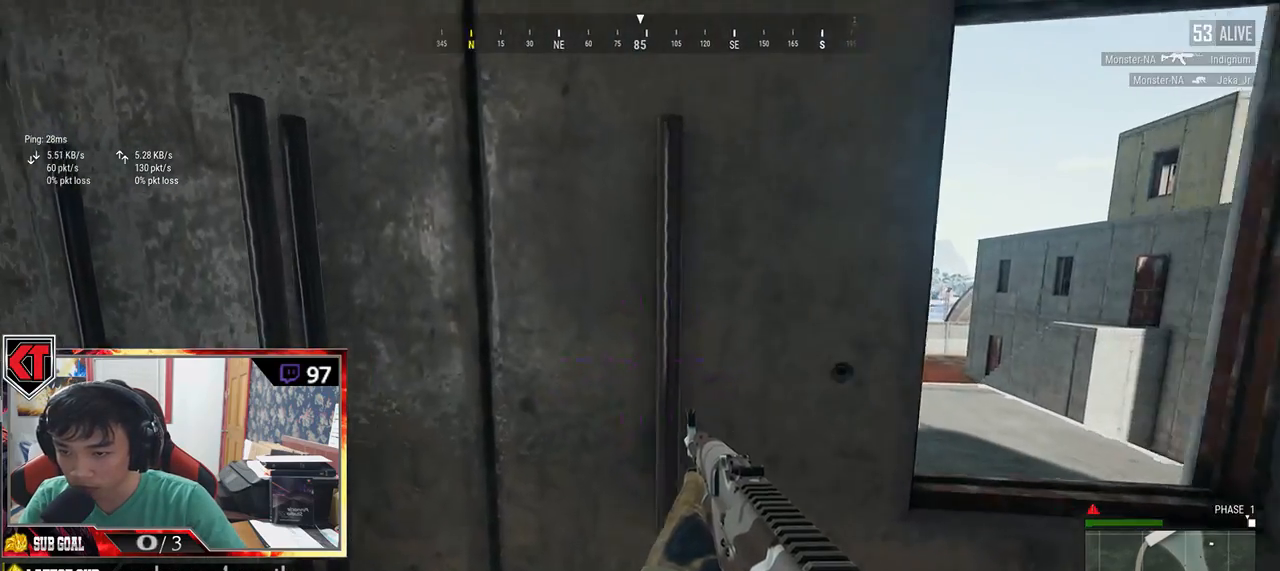
{"keys": ["a"], "mouse": [], "events": [[117, "w", "up"]]}
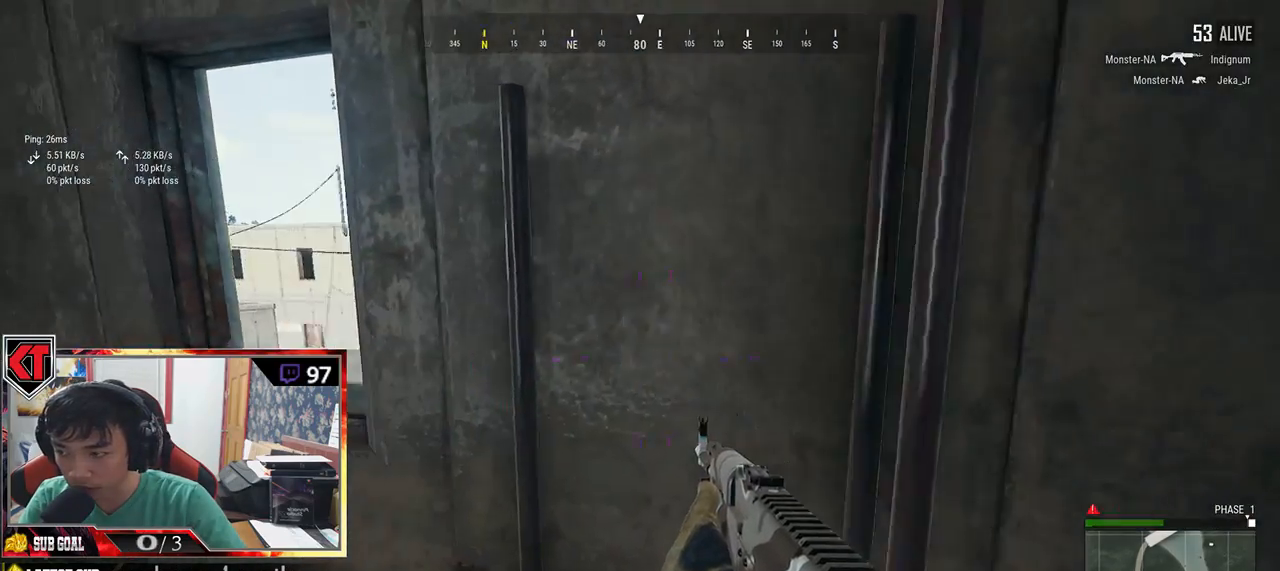
{"keys": [], "mouse": [], "events": [[267, "w", "down"], [333, "a", "up"], [433, "w", "up"]]}
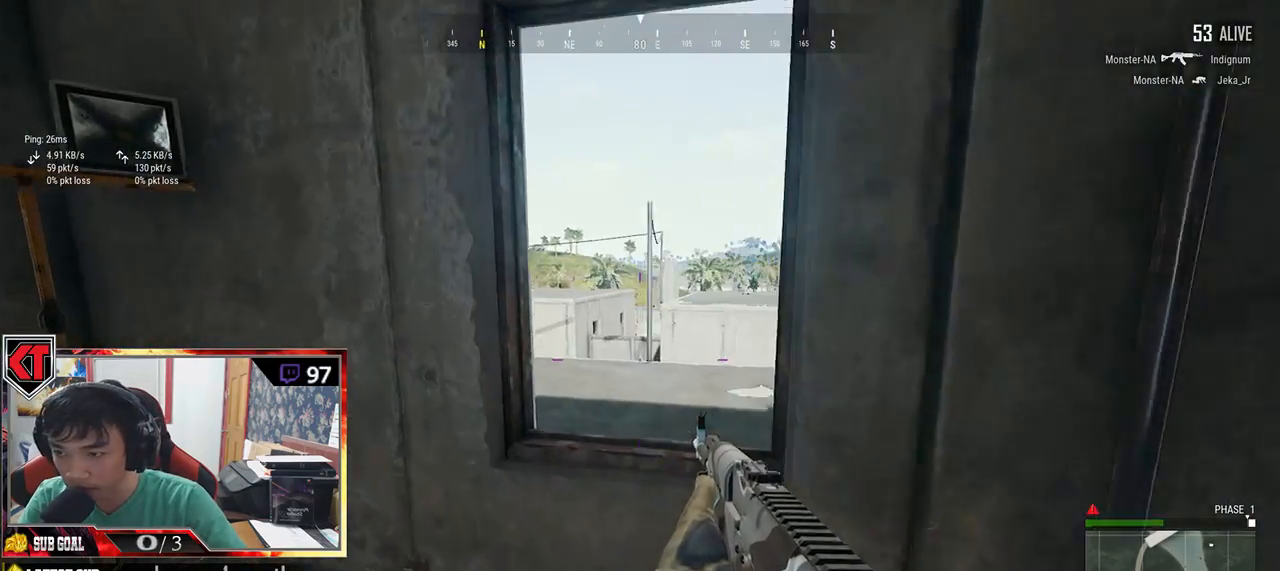
{"keys": ["d", "s"], "mouse": [], "events": [[250, "s", "down"], [350, "d", "down"]]}
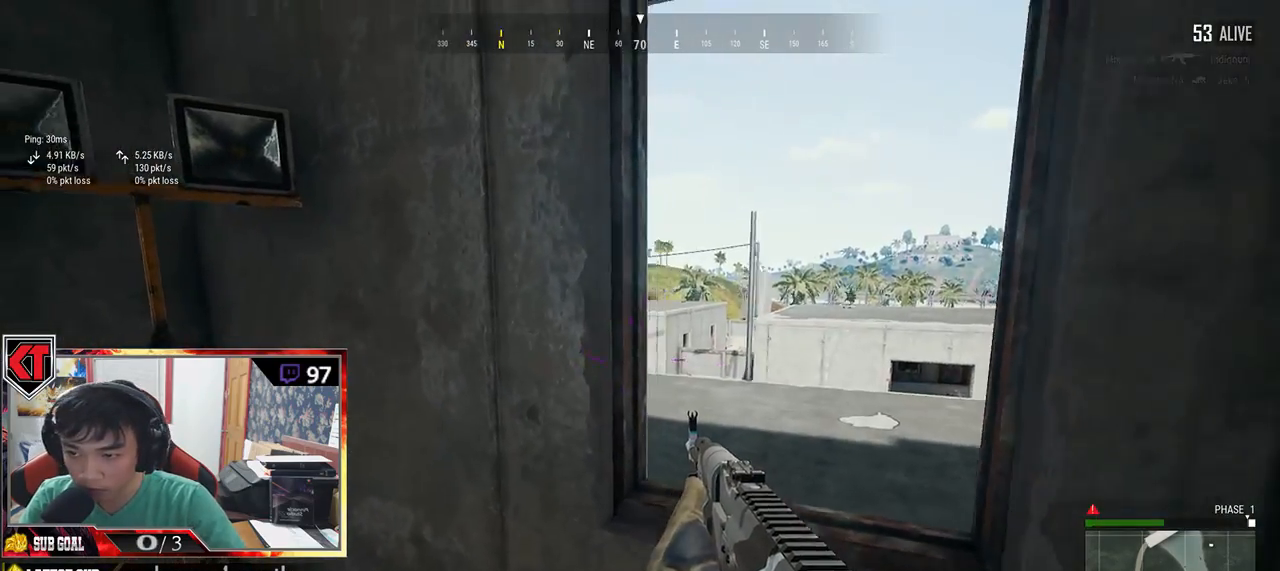
{"keys": ["d"], "mouse": ["left"], "events": [[100, "mouse_right", "down"], [133, "s", "up"], [167, "mouse_right", "up"], [200, "mouse_left", "down"]]}
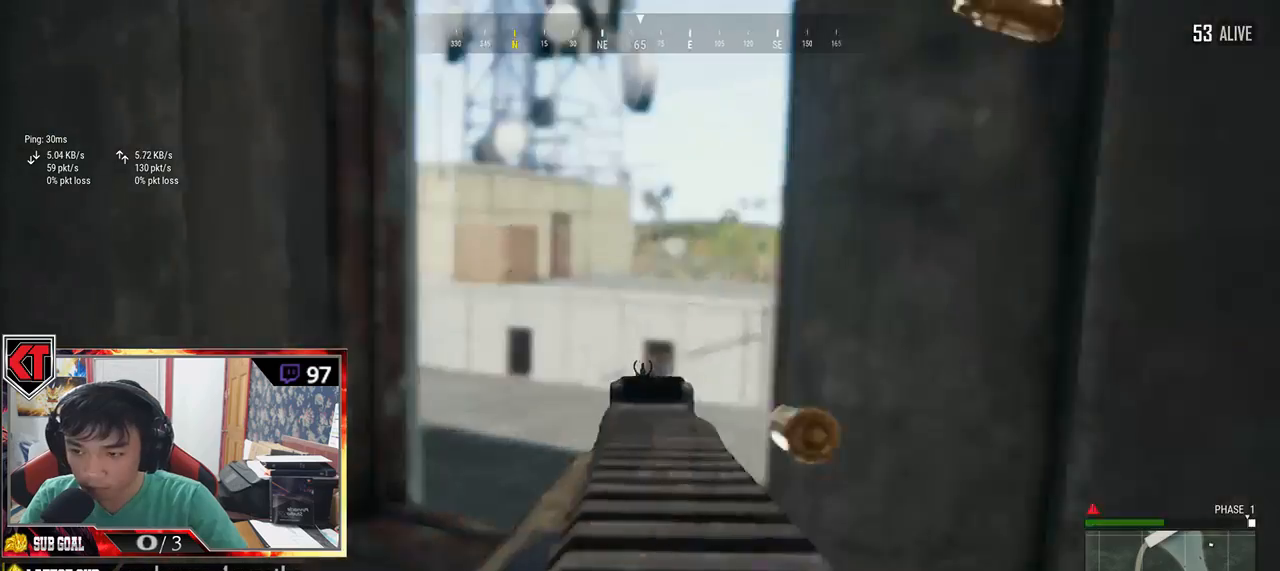
{"keys": ["d", "s"], "mouse": [], "events": [[167, "mouse_left", "up"], [167, "s", "down"], [417, "mouse_right", "down"], [500, "mouse_right", "up"]]}
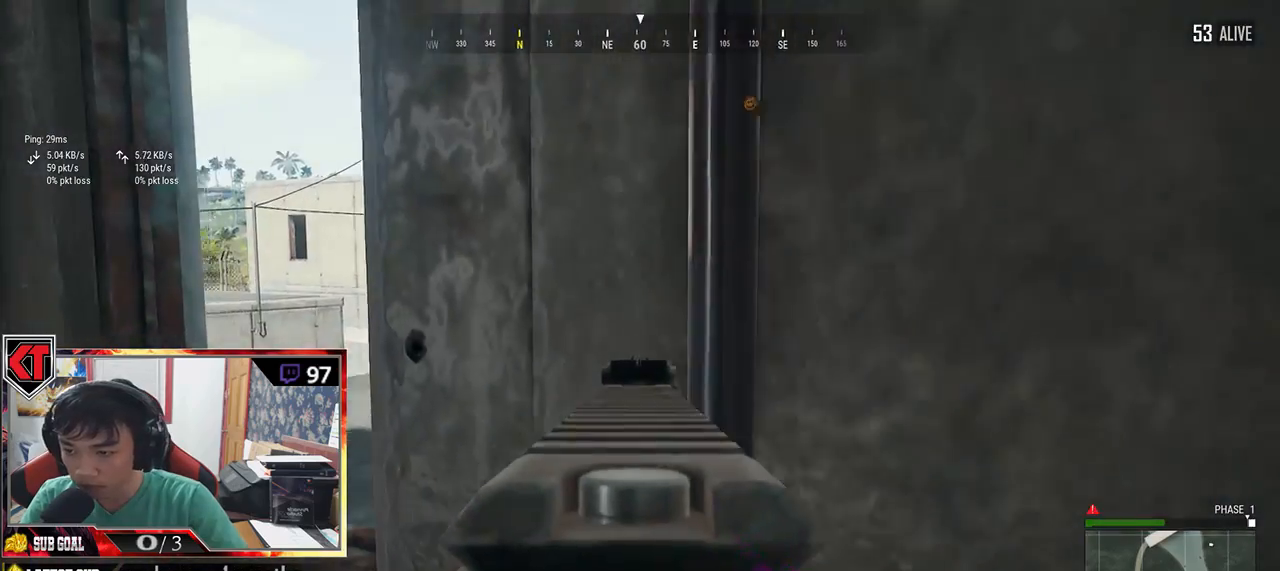
{"keys": [], "mouse": [], "events": [[50, "d", "up"], [83, "a", "down"], [150, "a", "up"], [150, "s", "up"]]}
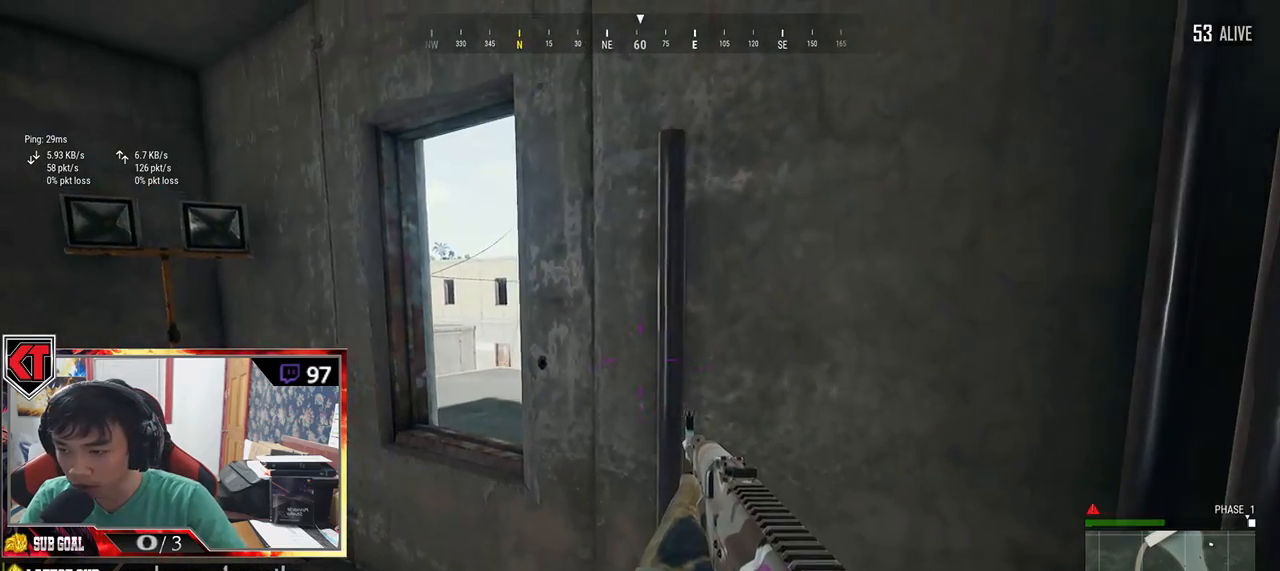
{"keys": [], "mouse": [], "events": [[117, "ctrl", "down"], [283, "ctrl", "up"]]}
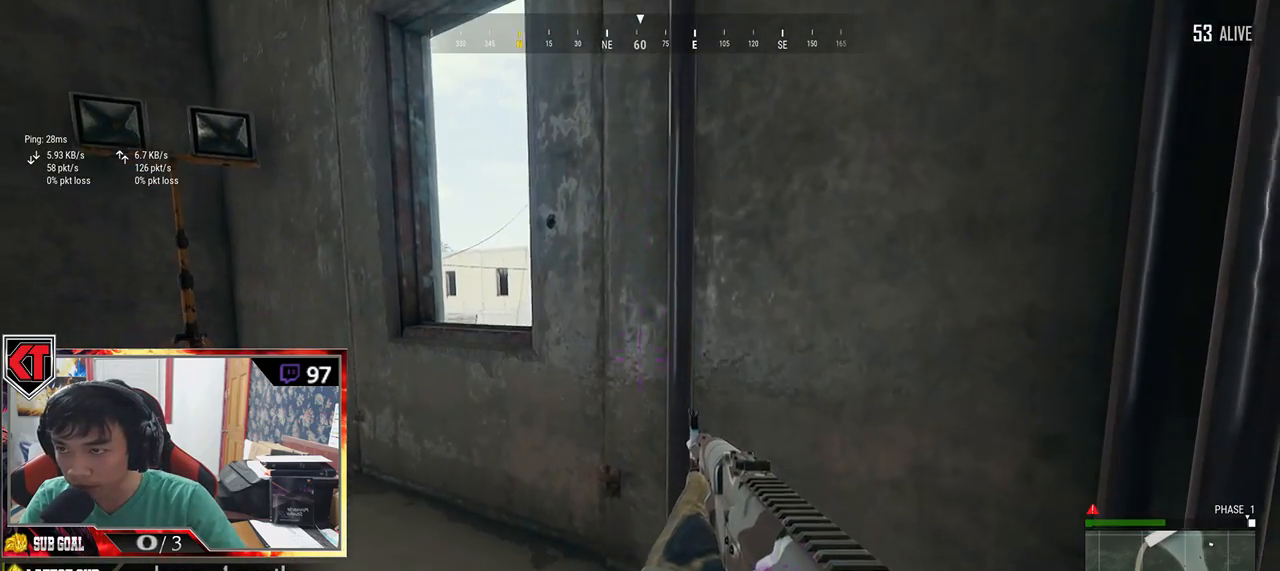
{"keys": [], "mouse": [], "events": []}
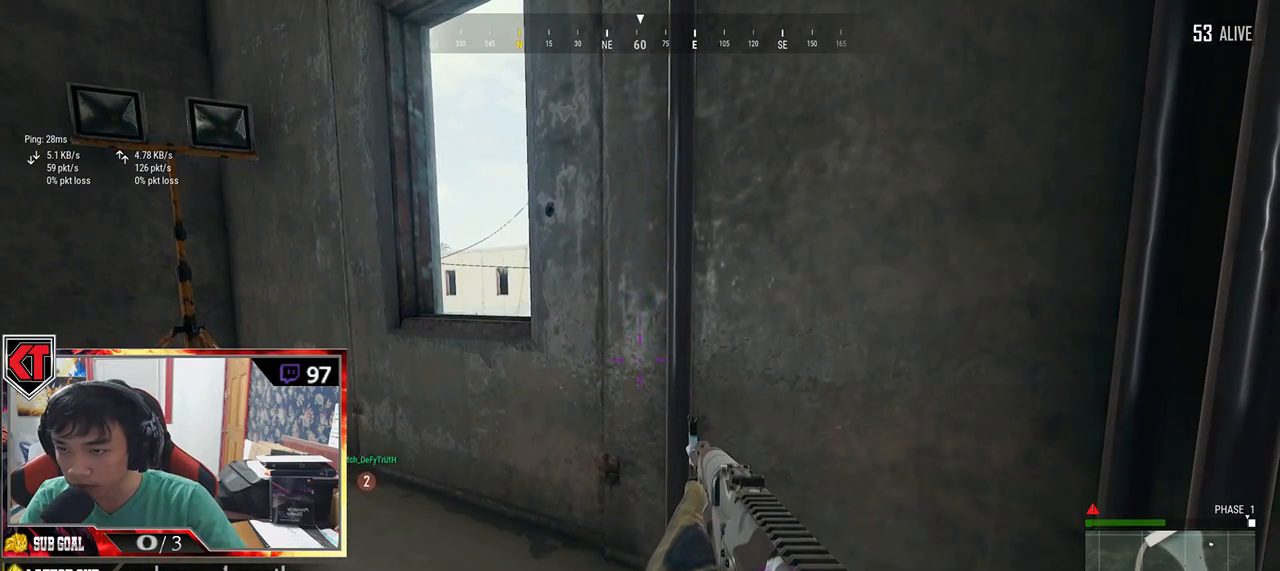
{"keys": [], "mouse": [], "events": []}
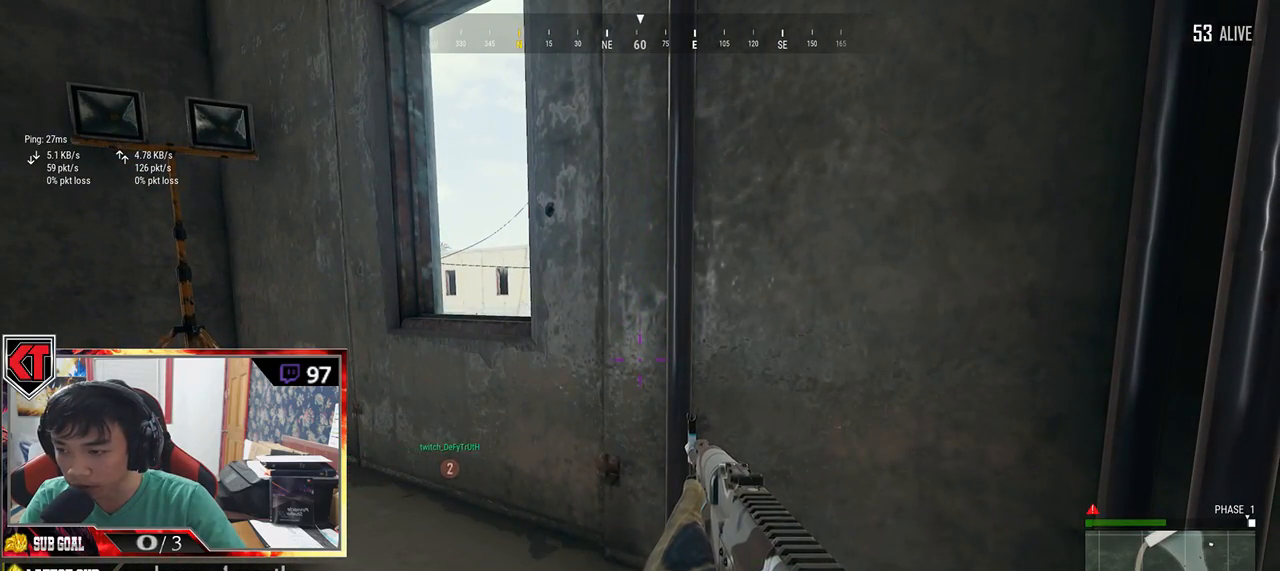
{"keys": [], "mouse": [], "events": []}
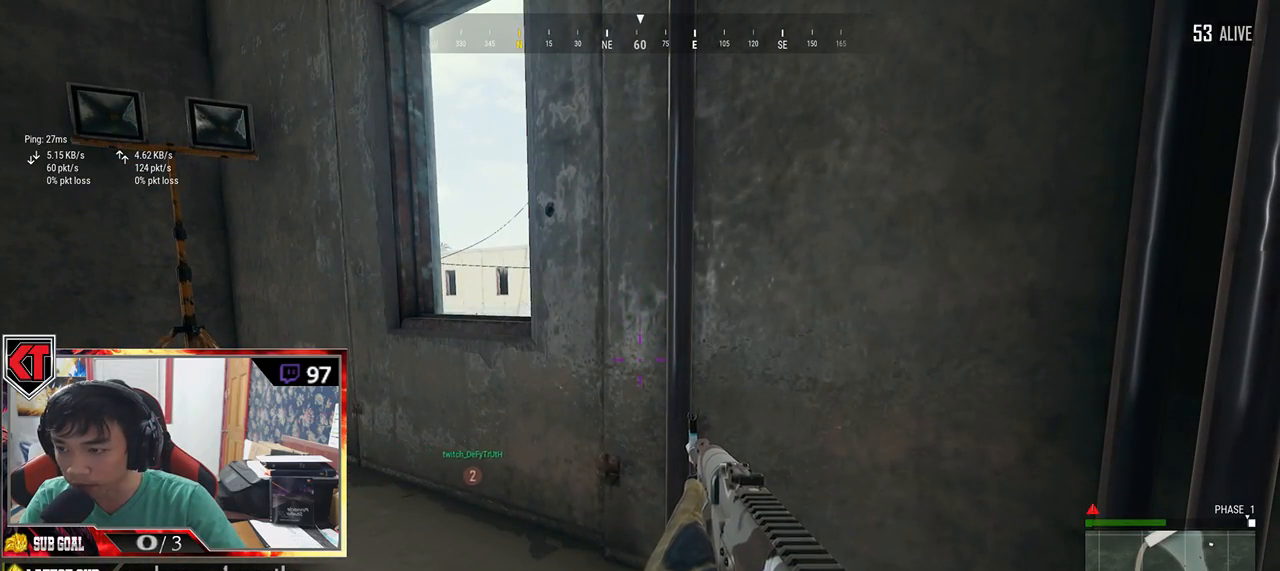
{"keys": [], "mouse": [], "events": []}
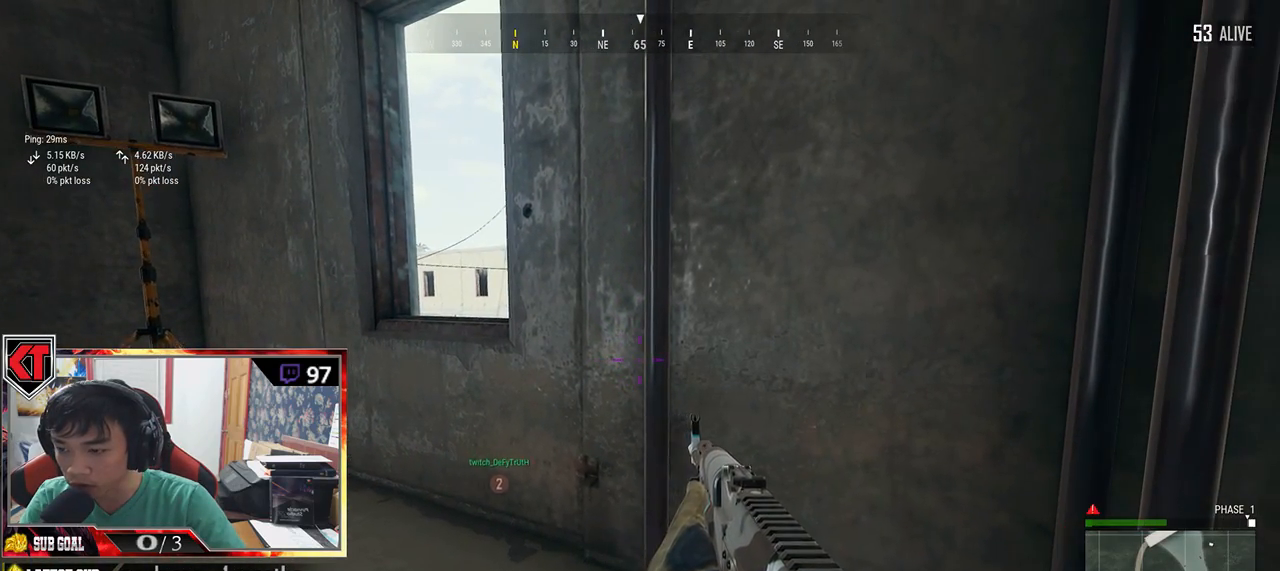
{"keys": [], "mouse": [], "events": []}
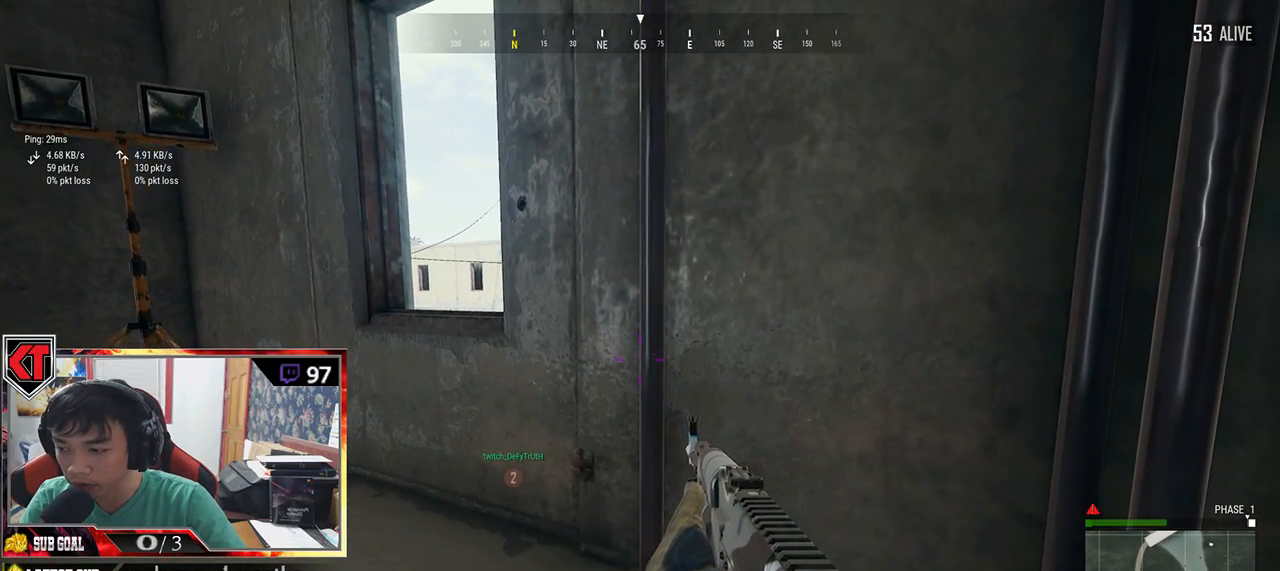
{"keys": ["d"], "mouse": [], "events": [[50, "s", "down"], [250, "d", "down"], [250, "s", "up"]]}
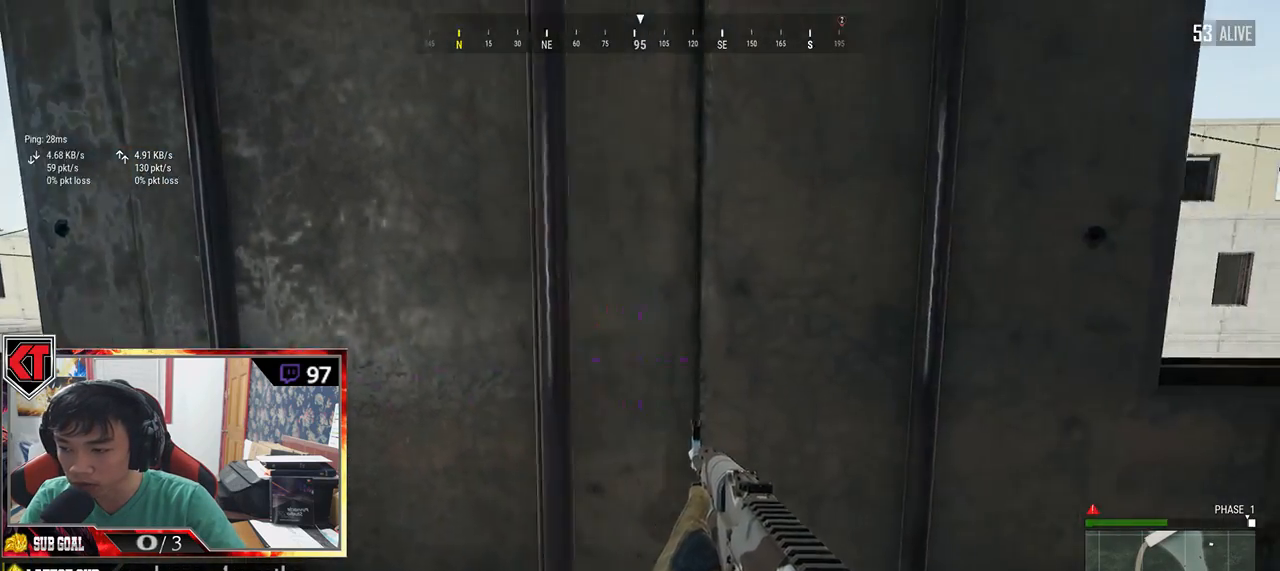
{"keys": ["s"], "mouse": [], "events": [[233, "d", "up"], [433, "s", "down"]]}
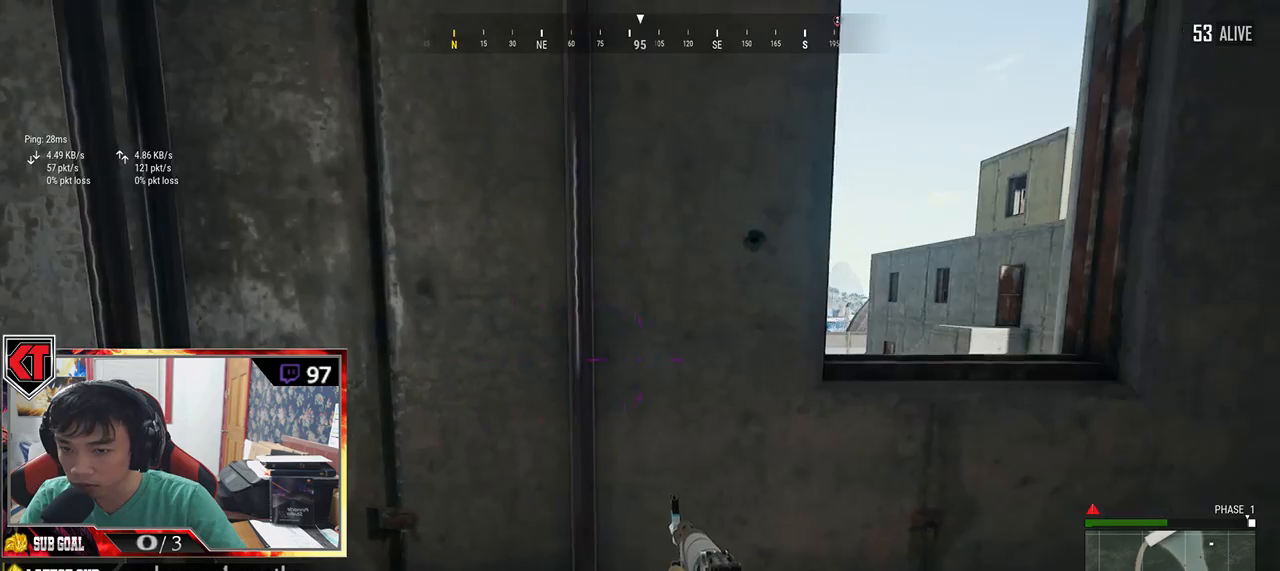
{"keys": ["w"], "mouse": [], "events": [[300, "s", "up"], [433, "w", "down"]]}
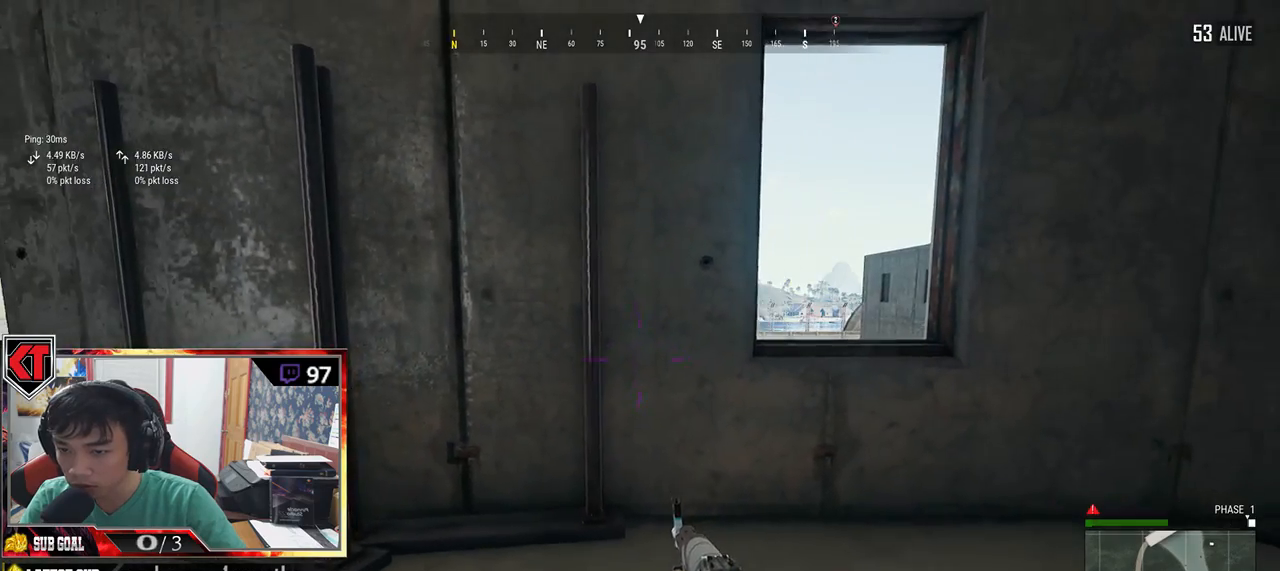
{"keys": ["a"], "mouse": [], "events": [[167, "w", "up"], [433, "a", "down"]]}
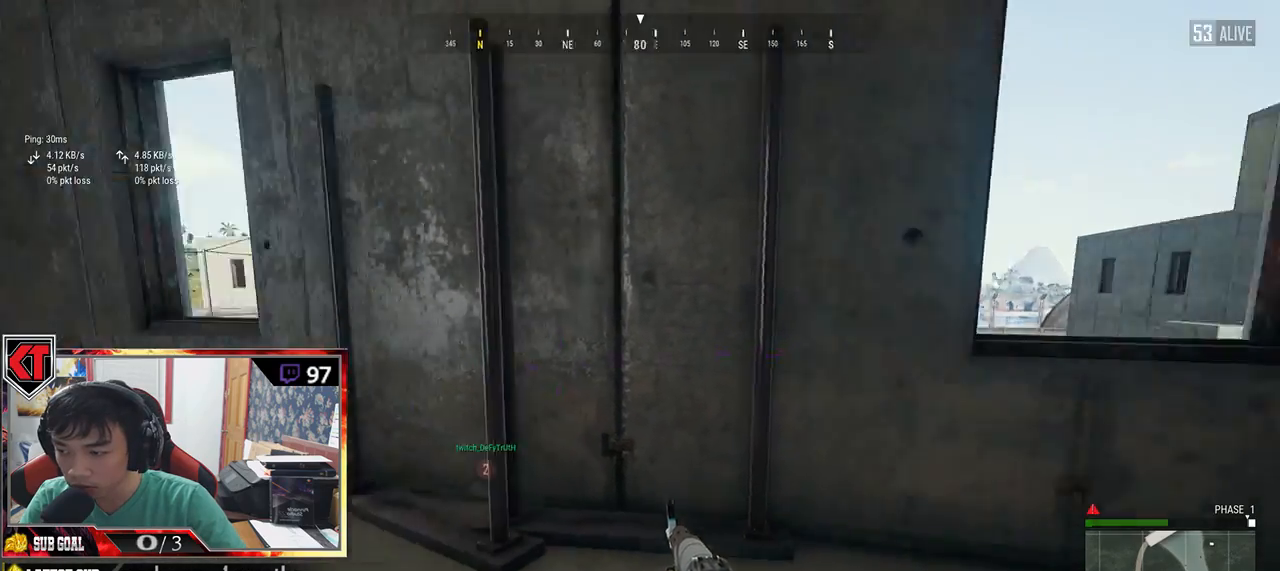
{"keys": [], "mouse": [], "events": [[217, "a", "up"], [317, "a", "down"], [483, "a", "up"]]}
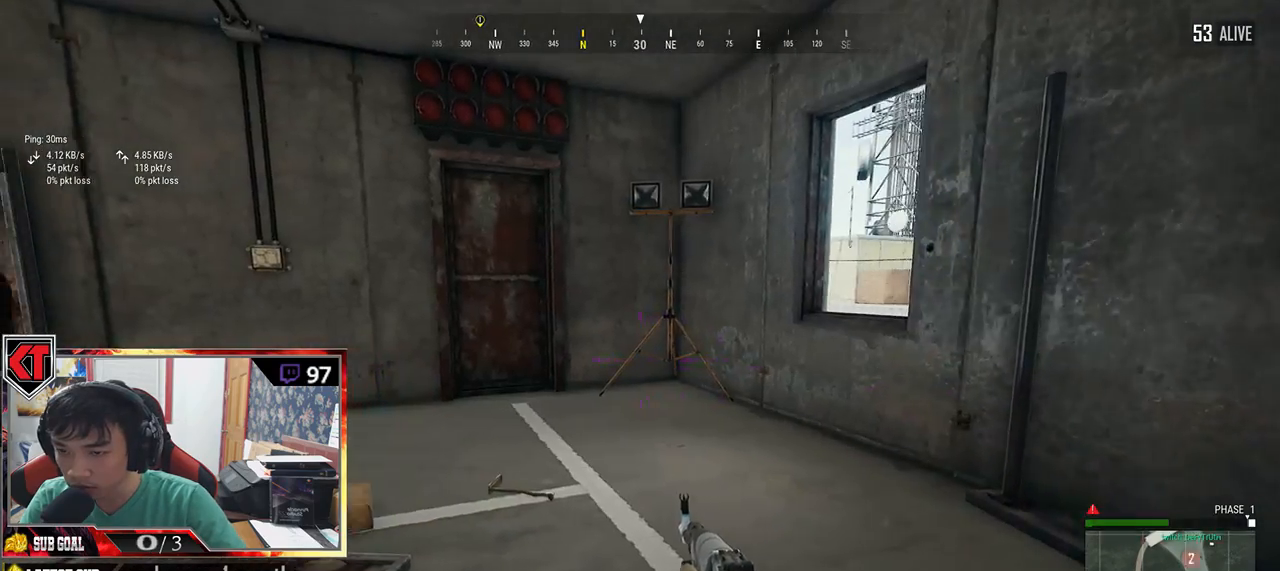
{"keys": ["d", "s"], "mouse": [], "events": [[17, "w", "down"], [117, "d", "down"], [267, "w", "up"], [467, "s", "down"]]}
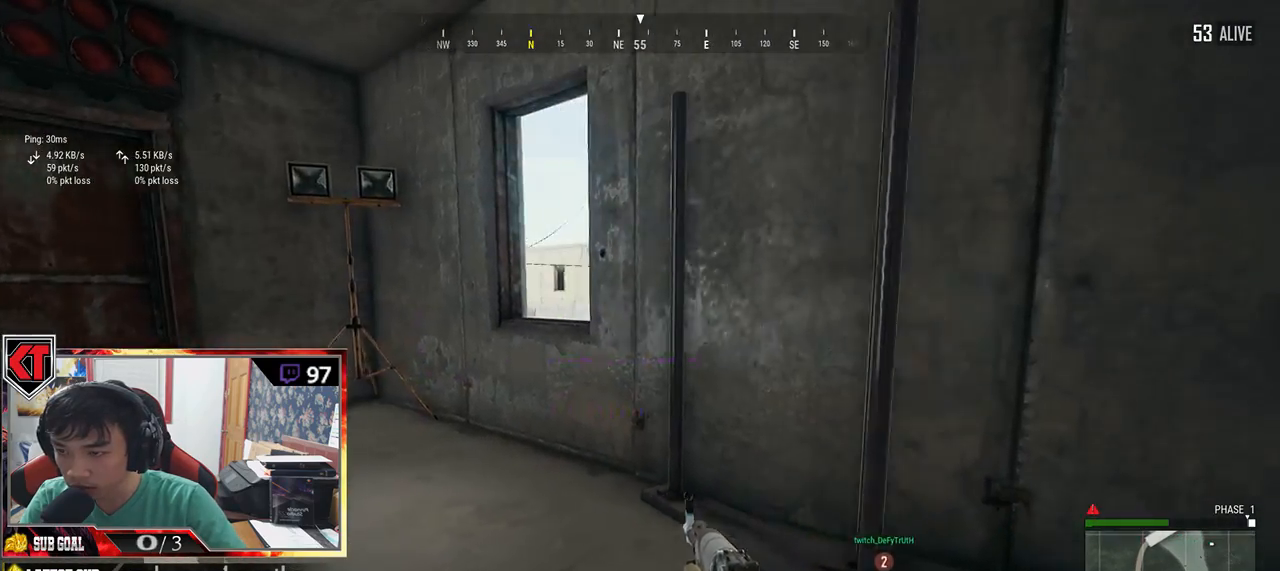
{"keys": ["a"], "mouse": [], "events": [[167, "d", "up"], [283, "a", "down"], [383, "s", "up"]]}
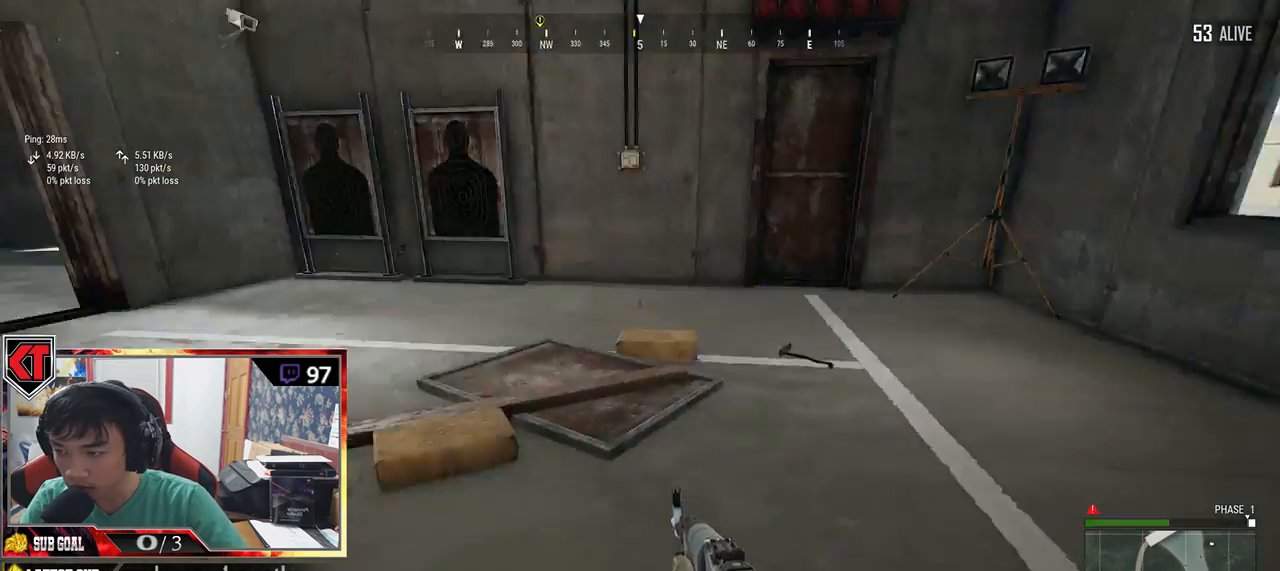
{"keys": ["a", "w"], "mouse": [], "events": [[100, "ctrl", "down"], [183, "ctrl", "up"], [450, "w", "down"]]}